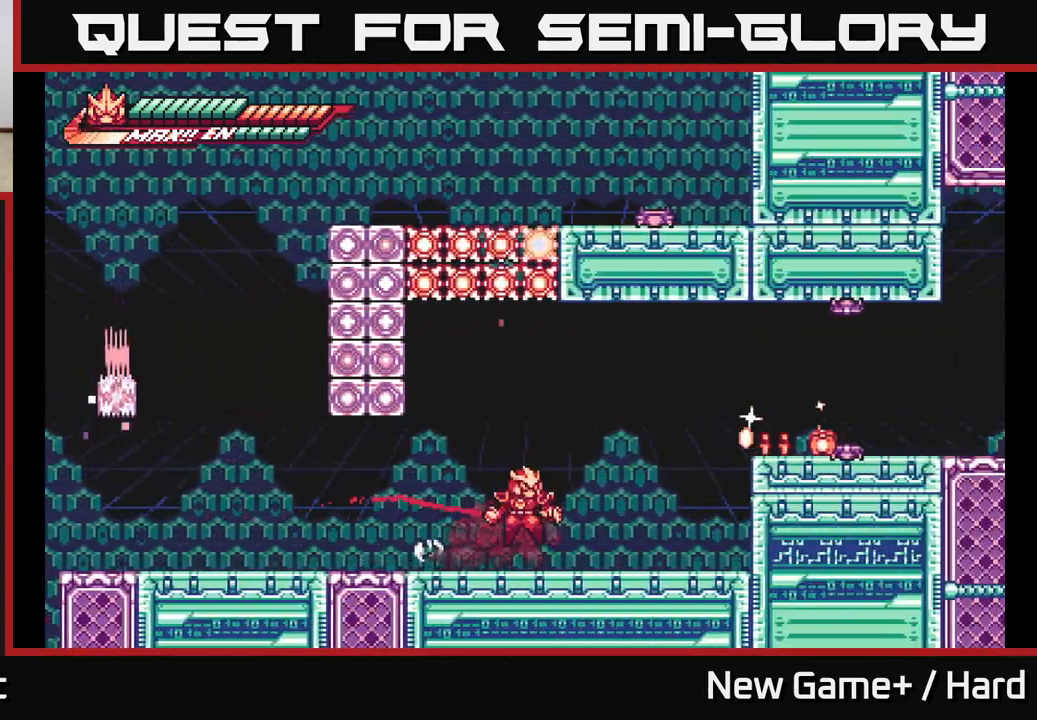
Gameplay with a controller (Xbox layout); each line is a JSON object with the inputs held at the frame after it. "events" lists button and stick changes between this image and that frame as [ms after this image, input, new state], when the widget could be followed in between.
{"buttons": ["L2"], "left_stick": "right", "right_stick": "center", "events": [[17, "A", "down"], [417, "A", "up"]]}
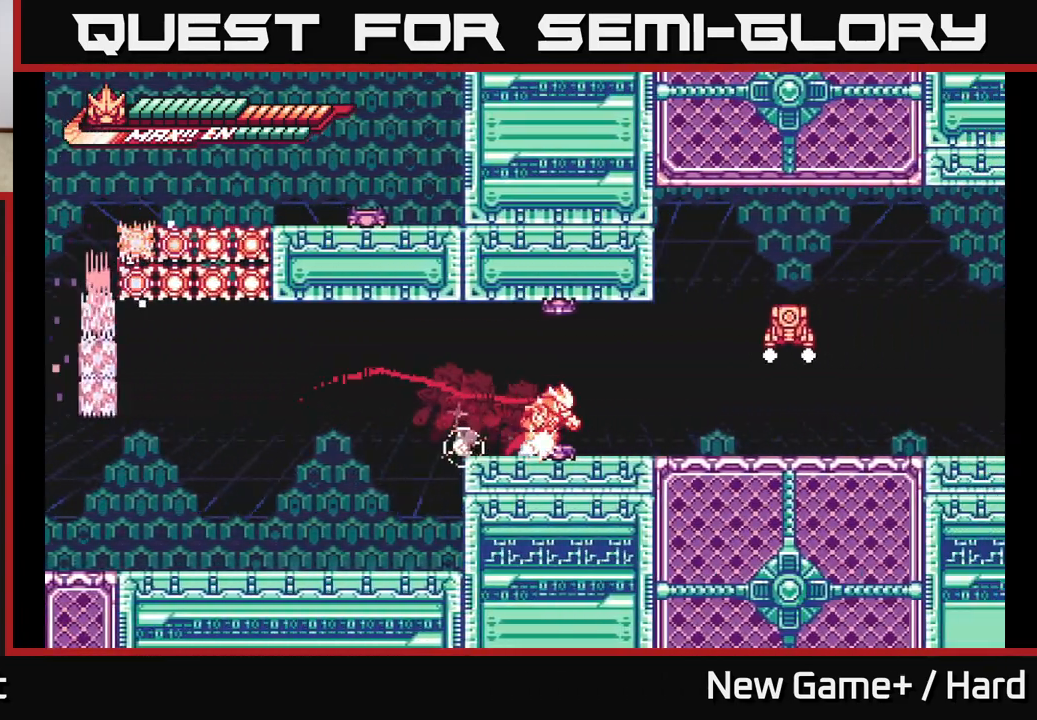
{"buttons": ["A", "L2"], "left_stick": "right", "right_stick": "center", "events": [[167, "A", "down"], [250, "X", "down"], [400, "X", "up"]]}
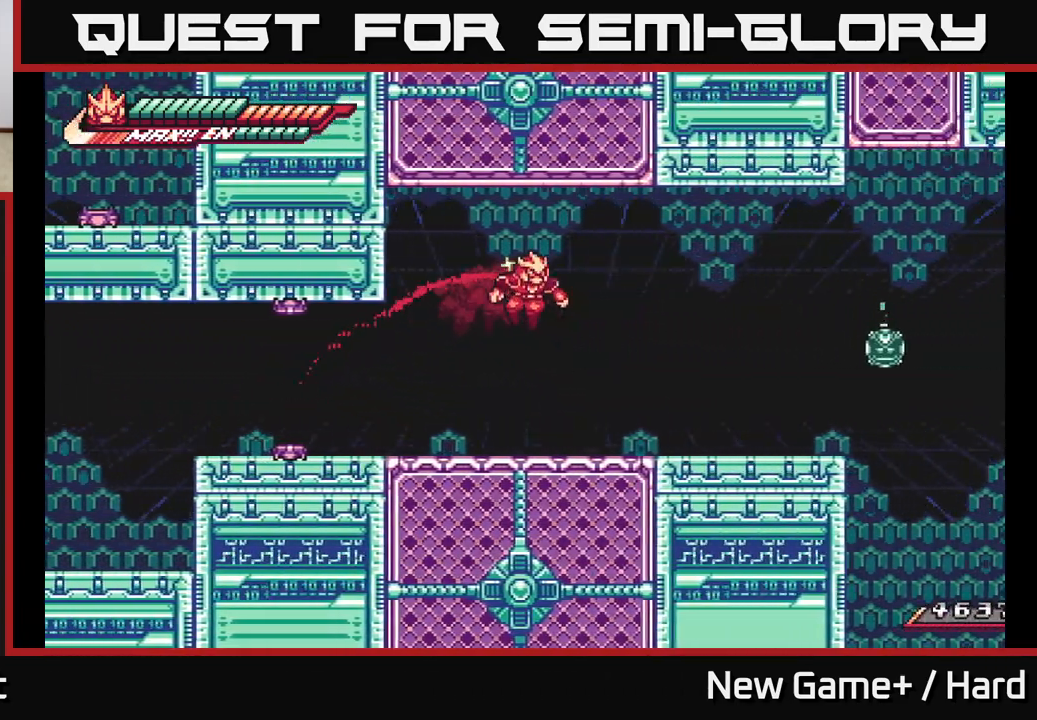
{"buttons": ["A", "X", "L2"], "left_stick": "right", "right_stick": "center", "events": [[33, "A", "up"], [417, "A", "down"], [450, "X", "down"]]}
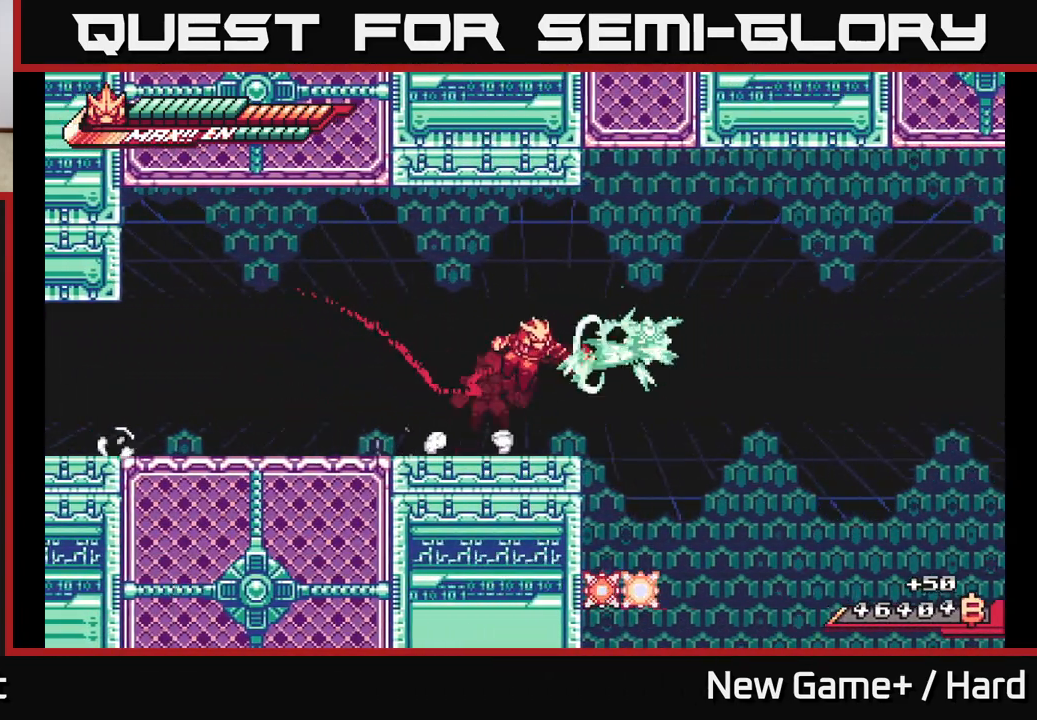
{"buttons": ["L2"], "left_stick": "left", "right_stick": "center", "events": [[50, "L2", "up"], [83, "X", "up"], [100, "left_stick", "center"], [167, "left_stick", "right"], [183, "A", "up"], [183, "X", "down"], [317, "X", "up"], [417, "X", "down"], [433, "left_stick", "left"], [450, "L2", "down"], [500, "X", "up"]]}
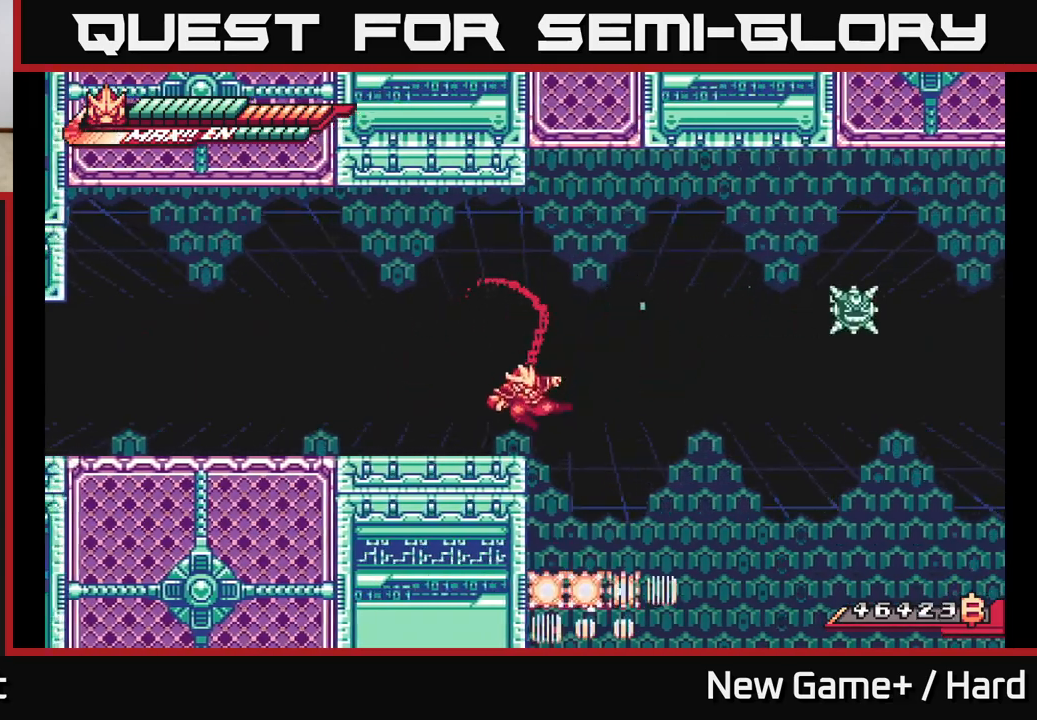
{"buttons": ["L2"], "left_stick": "right", "right_stick": "center", "events": [[317, "left_stick", "right"], [350, "A", "down"], [483, "A", "up"]]}
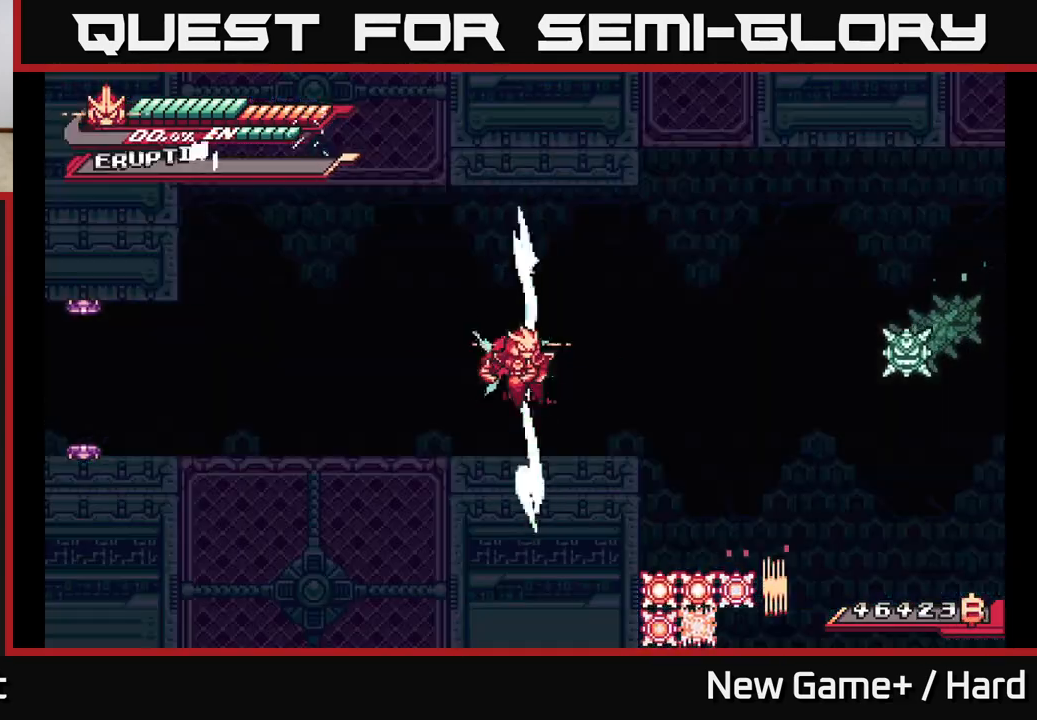
{"buttons": ["L2"], "left_stick": "right", "right_stick": "center", "events": []}
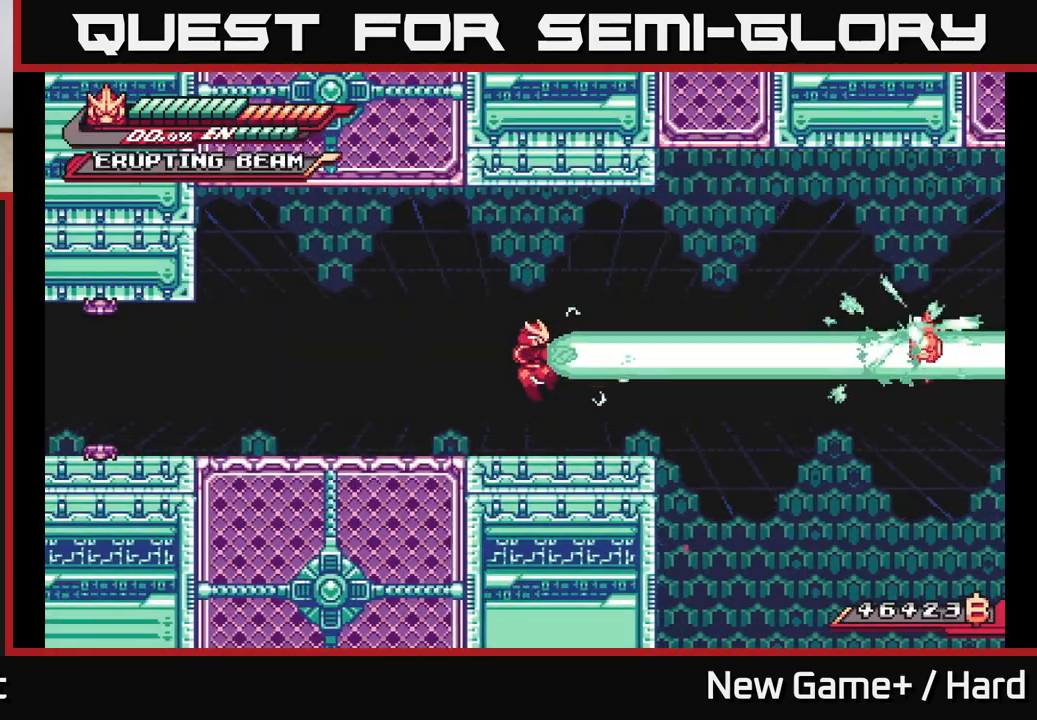
{"buttons": [], "left_stick": "center", "right_stick": "center", "events": [[100, "L2", "up"], [133, "left_stick", "center"]]}
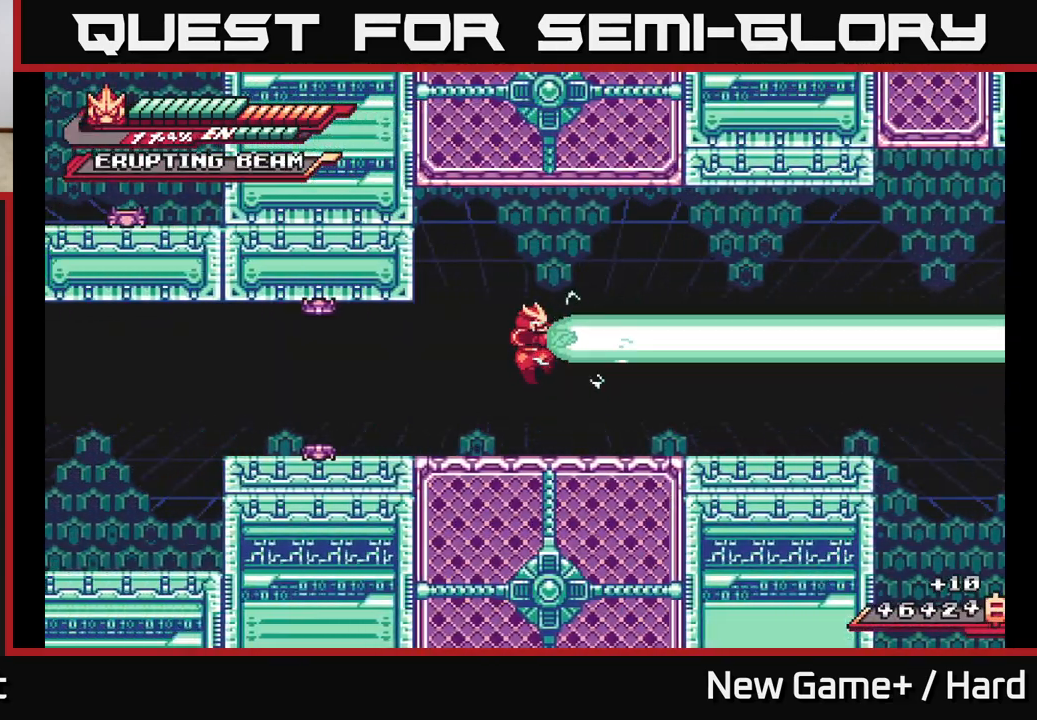
{"buttons": ["L2"], "left_stick": "right", "right_stick": "center", "events": [[483, "L2", "down"], [483, "left_stick", "right"]]}
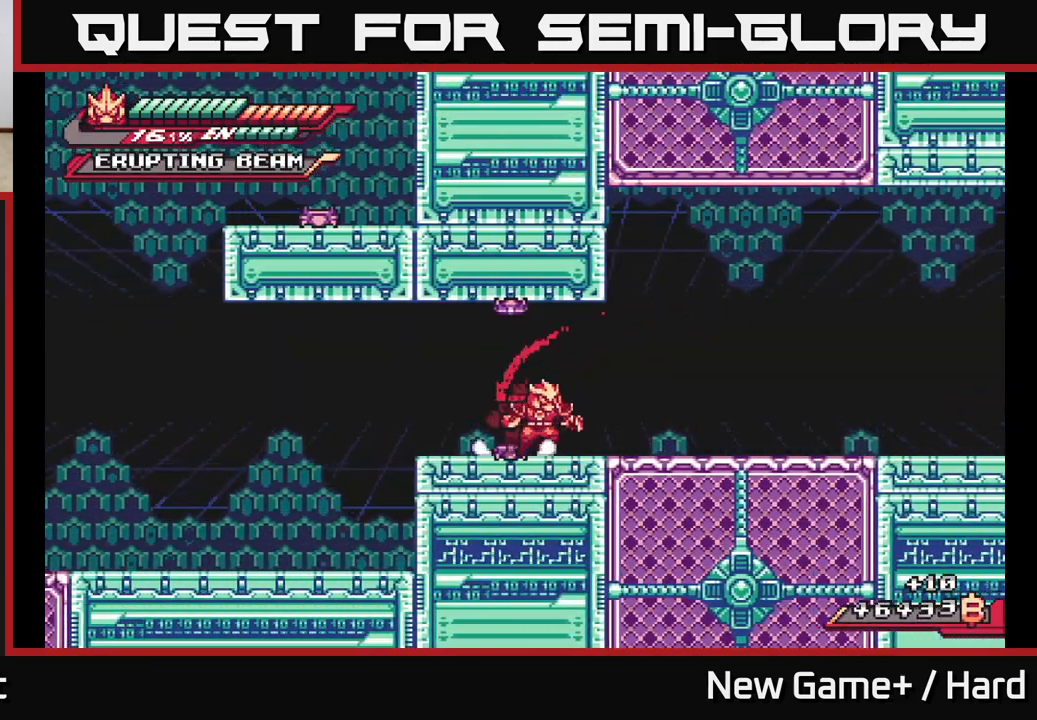
{"buttons": ["L2"], "left_stick": "right", "right_stick": "center", "events": []}
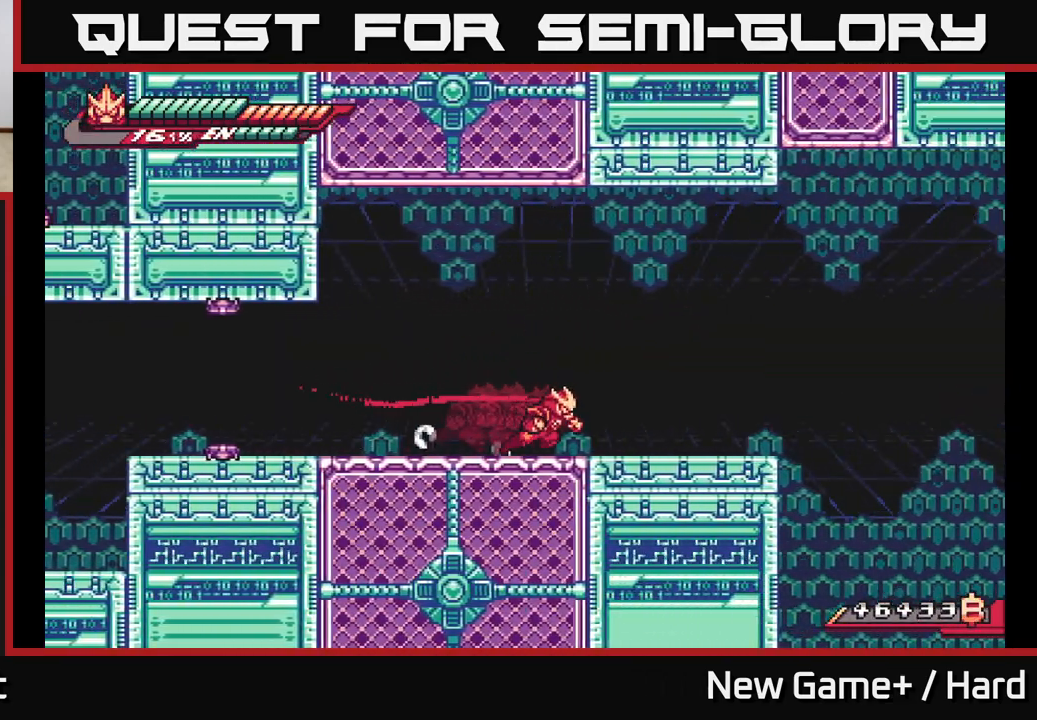
{"buttons": ["A", "L2", "R2"], "left_stick": "up-right", "right_stick": "center", "events": [[217, "A", "down"], [317, "left_stick", "up-right"], [433, "R2", "down"]]}
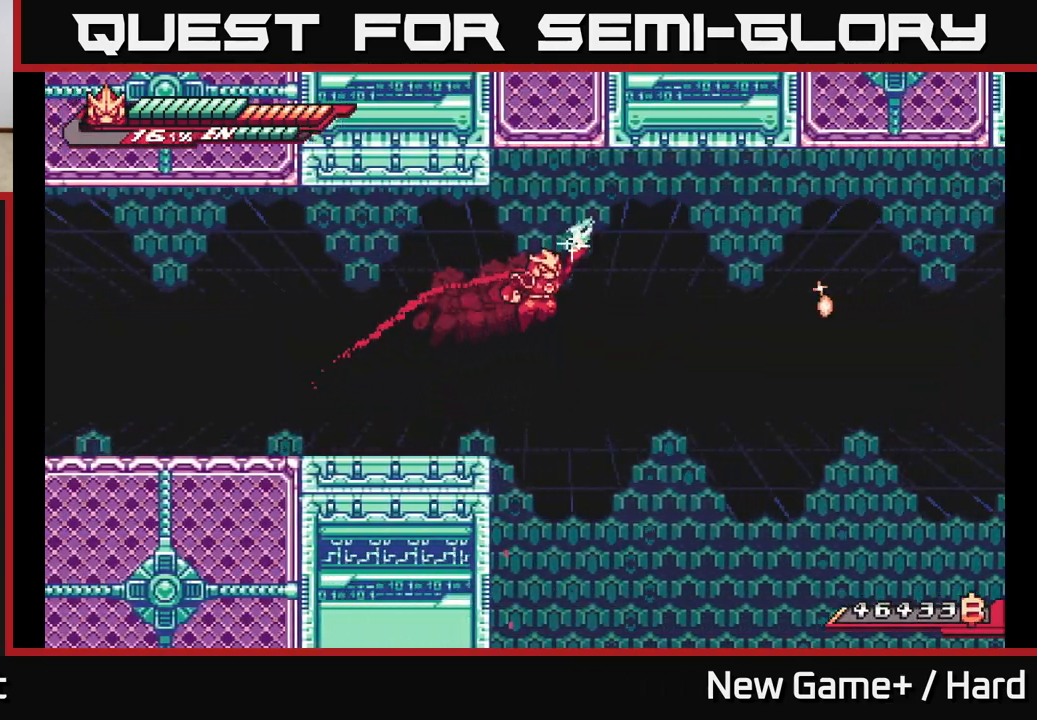
{"buttons": ["L2"], "left_stick": "up-right", "right_stick": "center", "events": [[33, "A", "up"], [417, "R2", "up"]]}
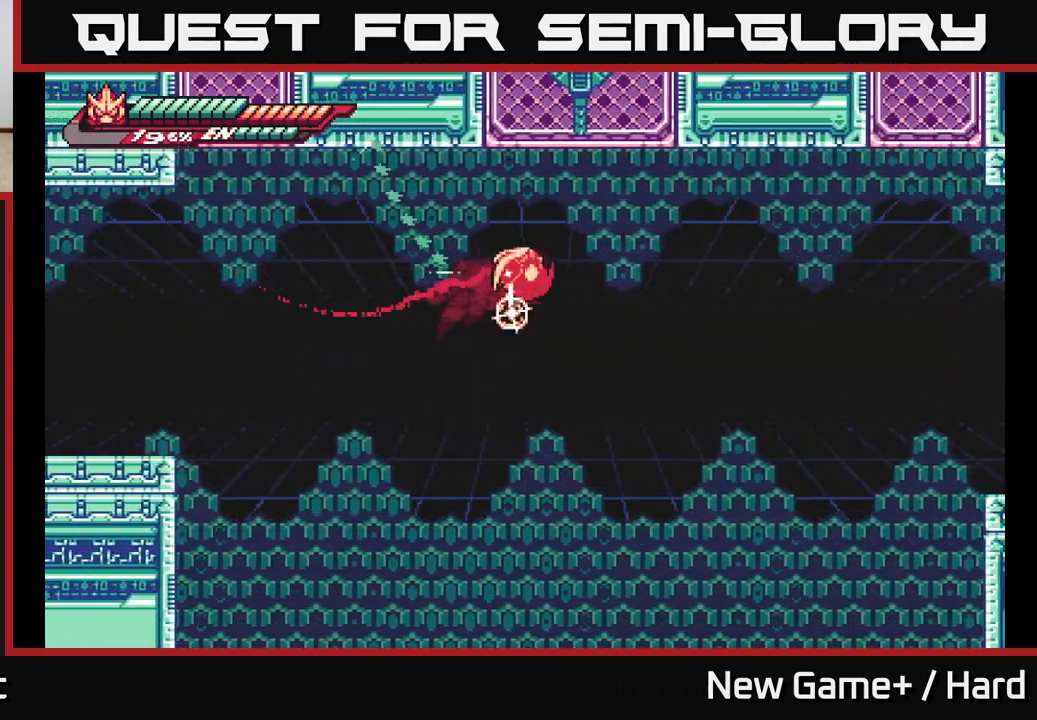
{"buttons": ["L2"], "left_stick": "up-right", "right_stick": "center", "events": [[67, "R2", "down"], [483, "R2", "up"]]}
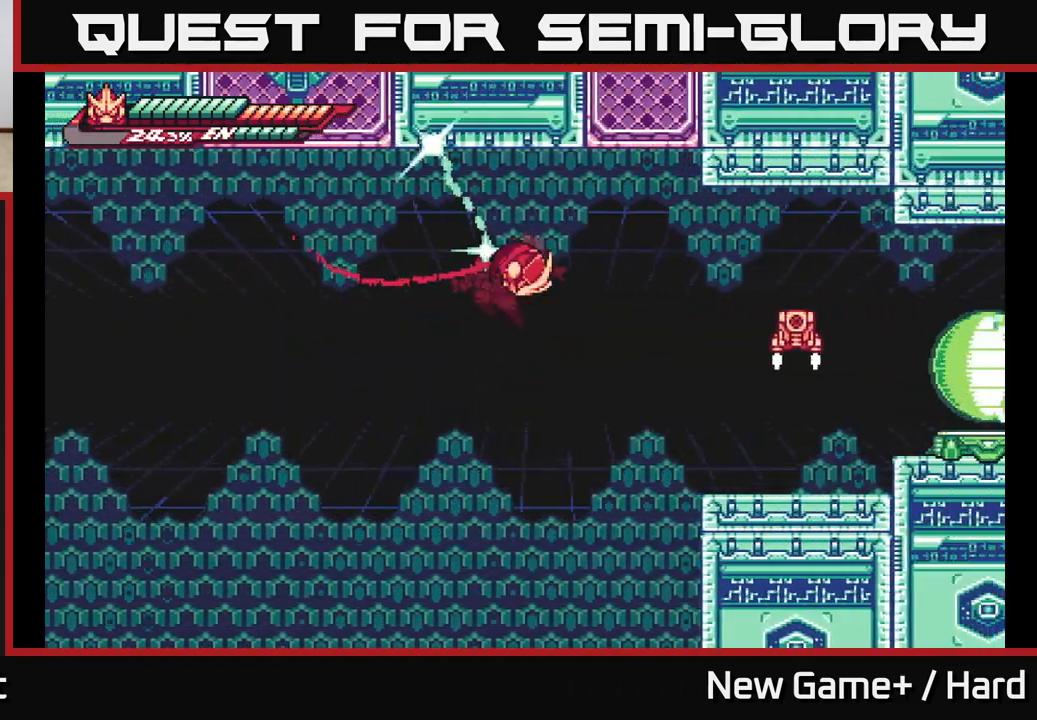
{"buttons": [], "left_stick": "right", "right_stick": "center", "events": [[150, "left_stick", "right"], [250, "X", "down"], [367, "X", "up"], [400, "L2", "up"]]}
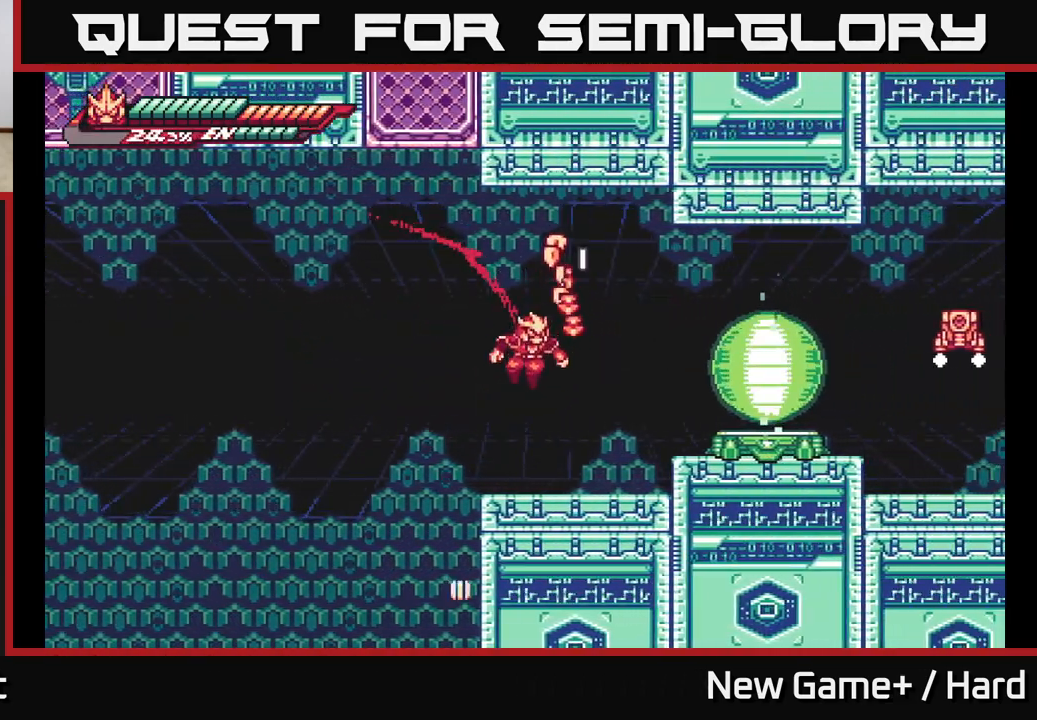
{"buttons": ["A", "L2"], "left_stick": "right", "right_stick": "center", "events": [[33, "L2", "down"], [50, "A", "down"], [100, "X", "down"], [250, "X", "up"]]}
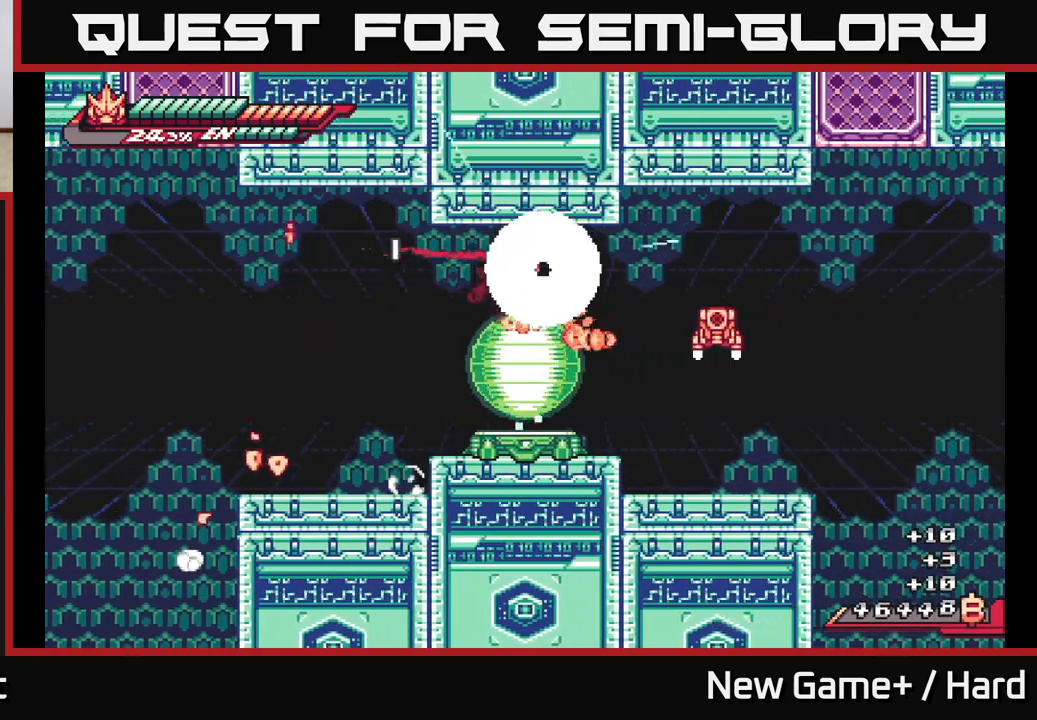
{"buttons": [], "left_stick": "center", "right_stick": "center", "events": [[33, "A", "up"], [50, "X", "down"], [167, "X", "up"], [283, "L2", "up"], [317, "left_stick", "center"]]}
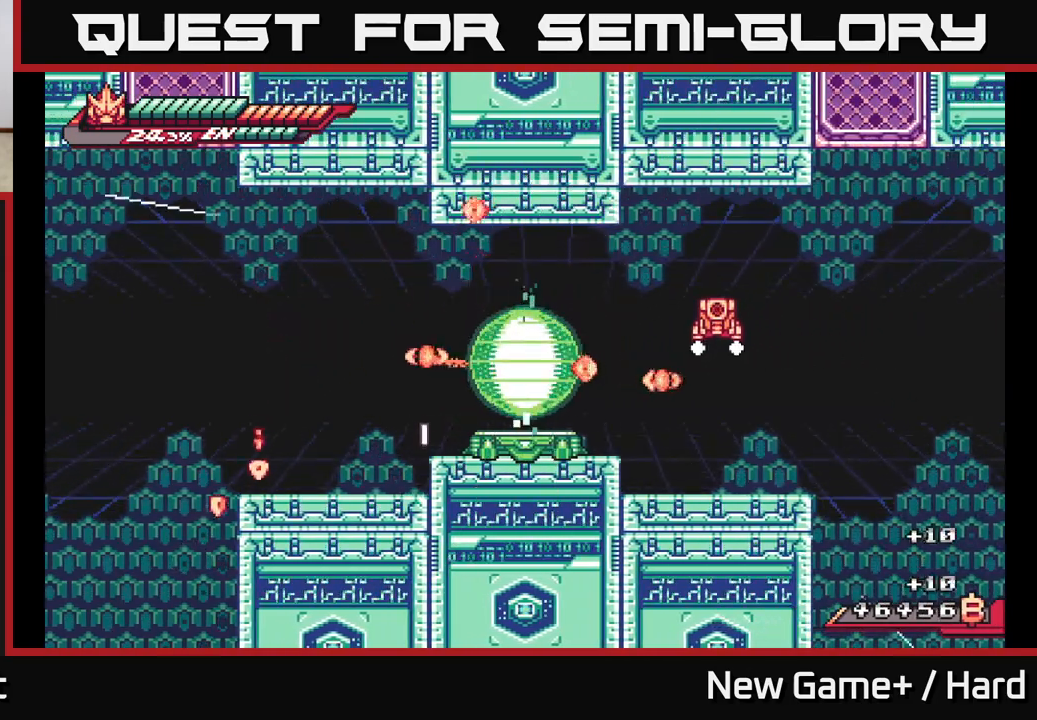
{"buttons": [], "left_stick": "center", "right_stick": "center", "events": []}
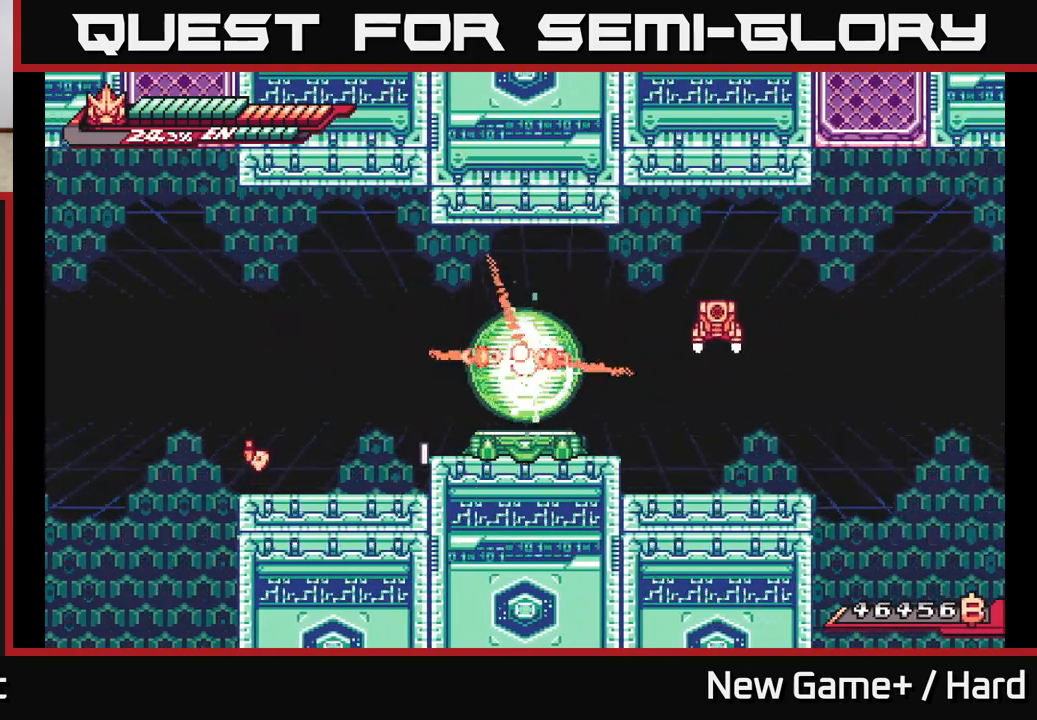
{"buttons": [], "left_stick": "center", "right_stick": "center", "events": []}
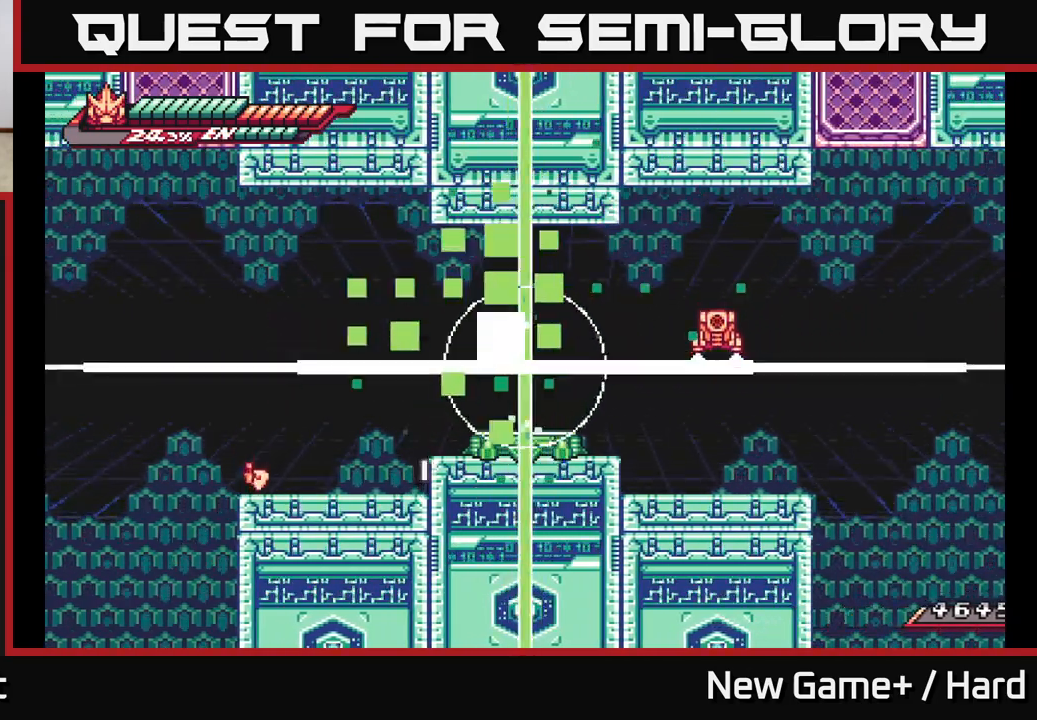
{"buttons": [], "left_stick": "center", "right_stick": "center", "events": []}
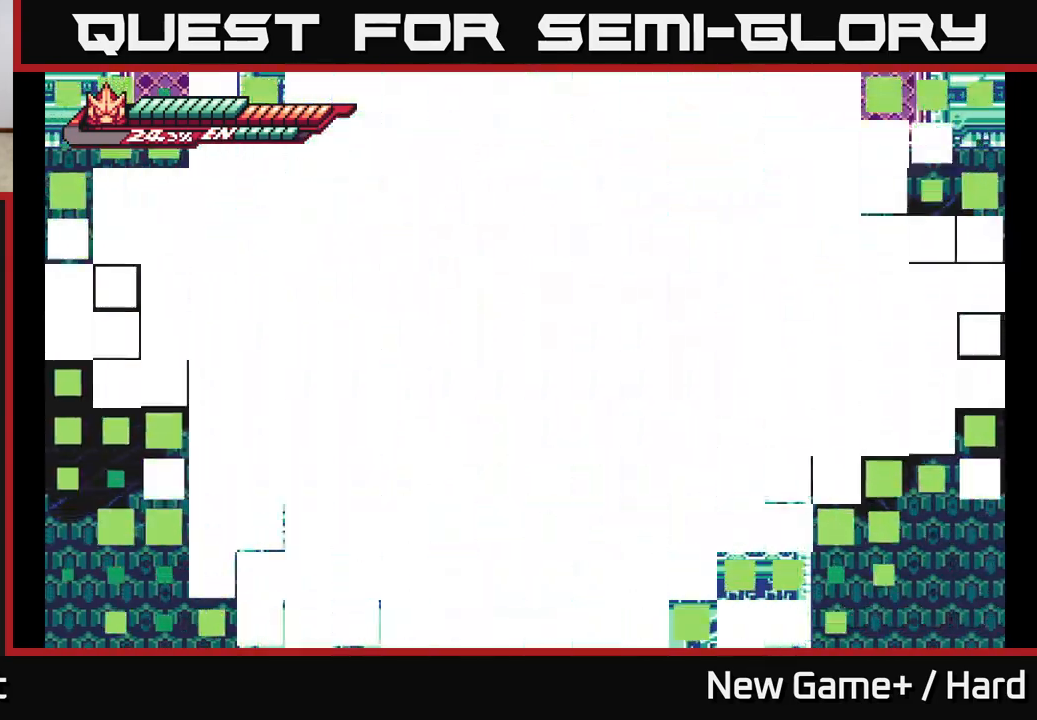
{"buttons": [], "left_stick": "center", "right_stick": "center", "events": []}
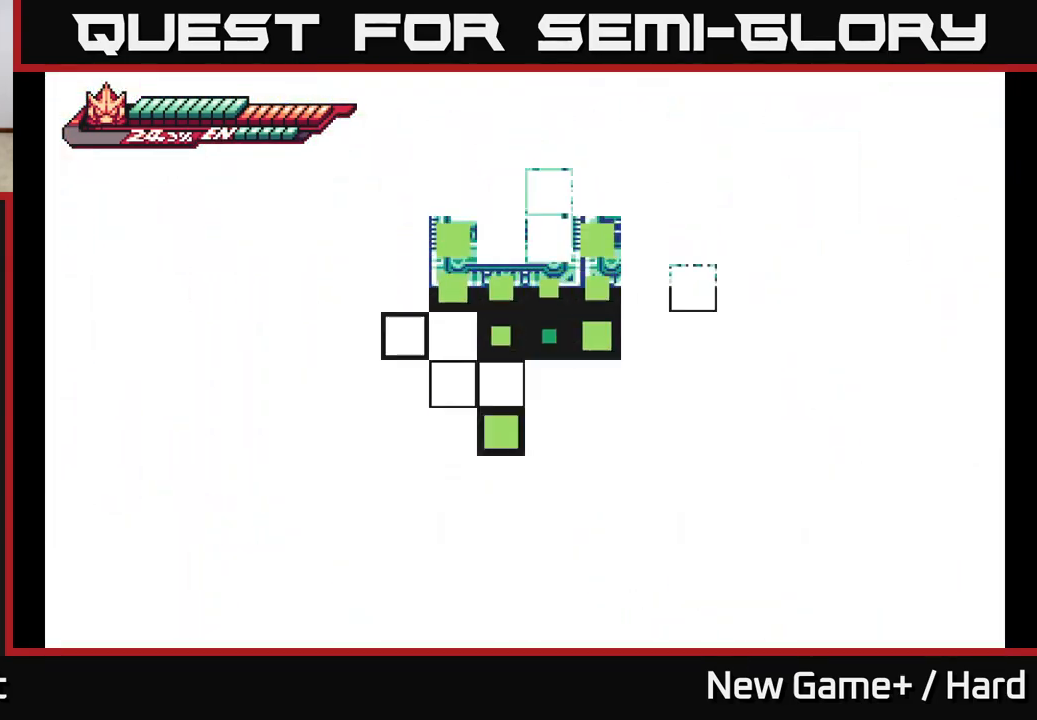
{"buttons": [], "left_stick": "center", "right_stick": "center", "events": []}
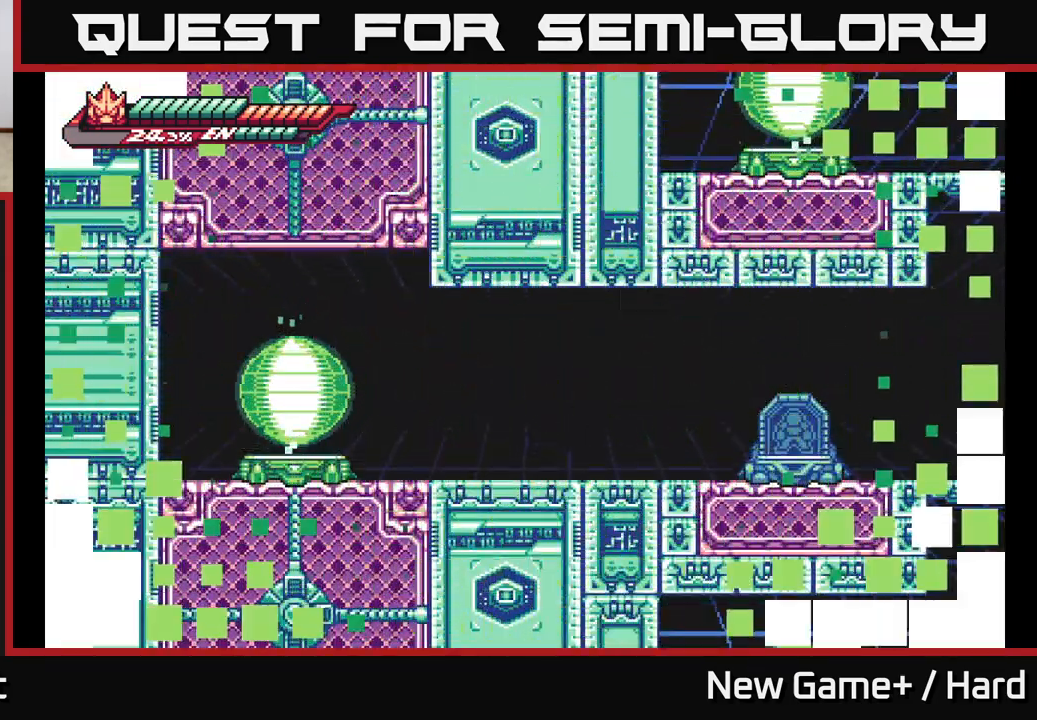
{"buttons": ["L2"], "left_stick": "right", "right_stick": "center", "events": [[283, "left_stick", "right"], [333, "L2", "down"]]}
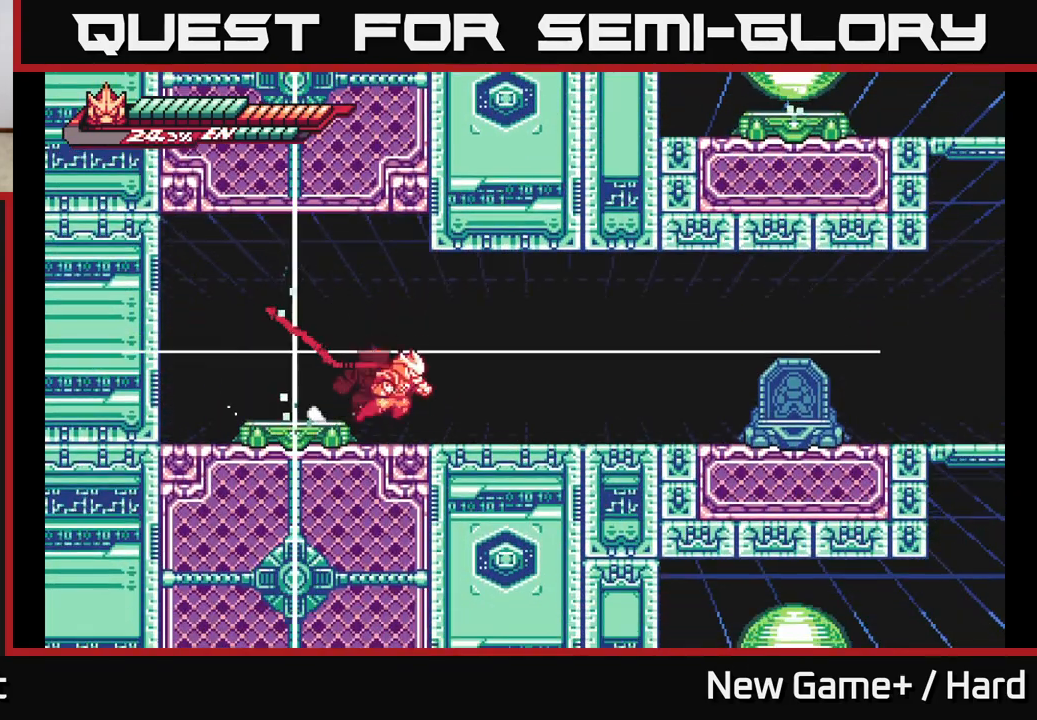
{"buttons": ["A", "L2"], "left_stick": "right", "right_stick": "center", "events": [[417, "A", "down"]]}
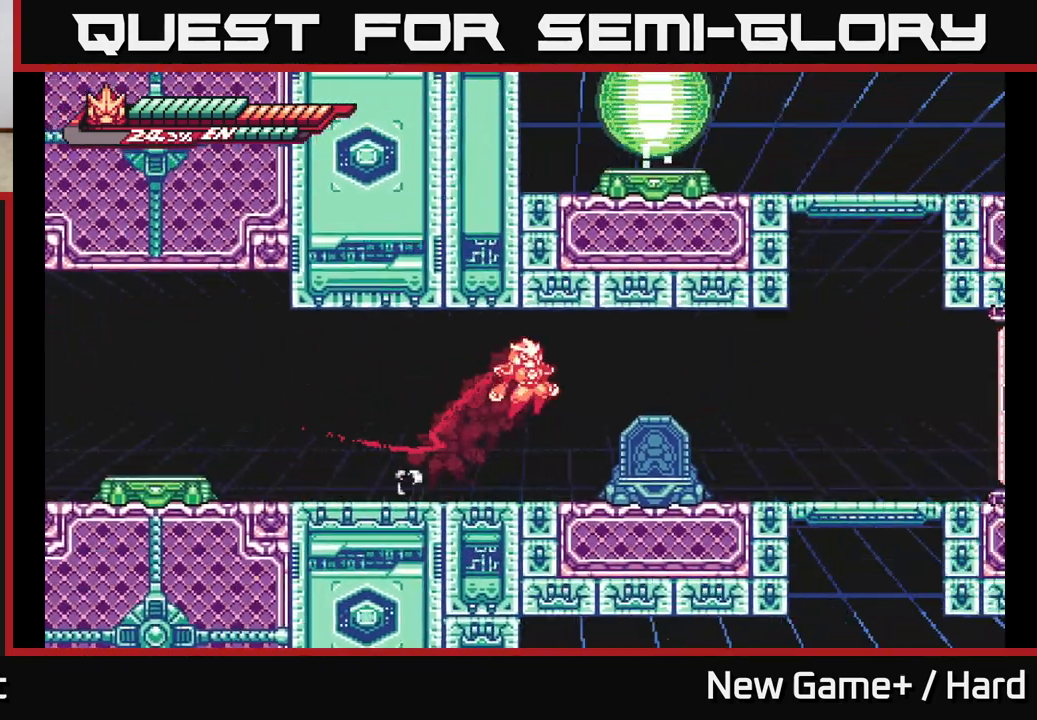
{"buttons": ["A", "L2"], "left_stick": "right", "right_stick": "center", "events": [[17, "A", "up"], [367, "A", "down"]]}
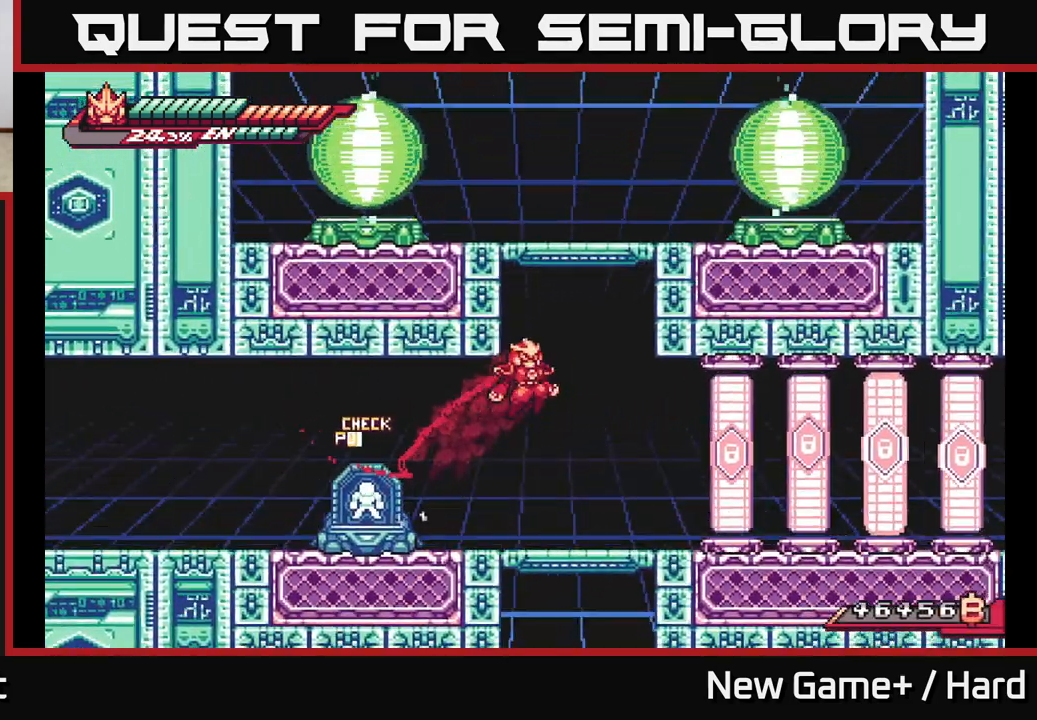
{"buttons": ["A", "L2"], "left_stick": "left", "right_stick": "center", "events": [[50, "A", "up"], [117, "A", "down"], [217, "left_stick", "up-right"], [300, "A", "up"], [383, "A", "down"], [400, "left_stick", "left"]]}
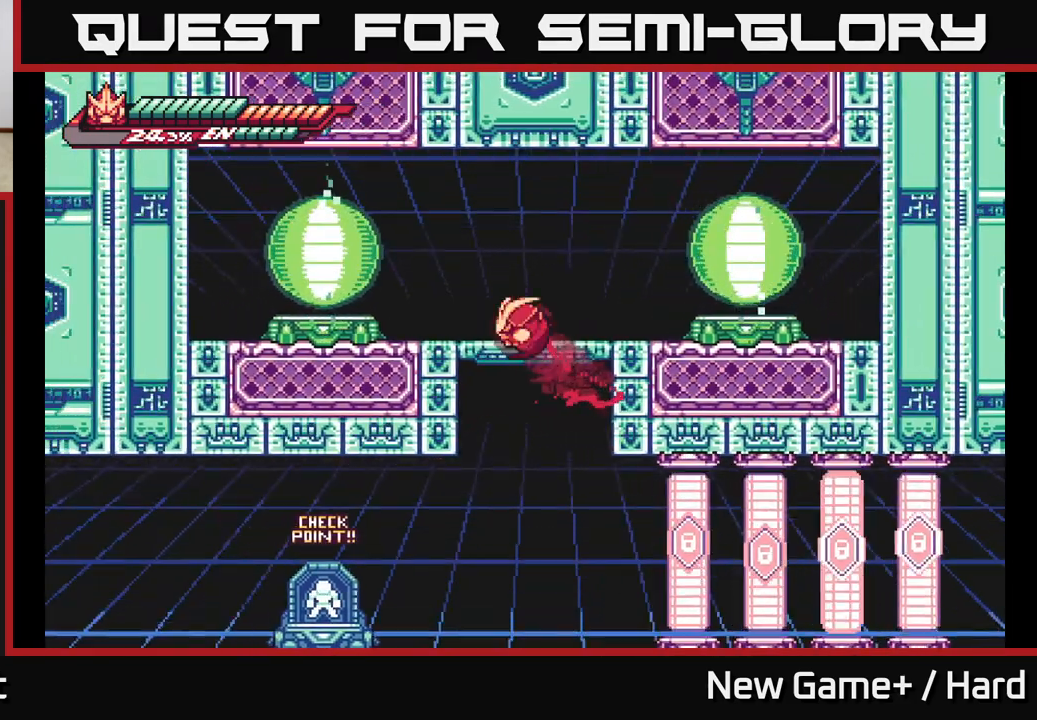
{"buttons": ["A", "L2"], "left_stick": "left", "right_stick": "center", "events": [[250, "L2", "up"], [333, "A", "up"], [383, "L2", "down"], [450, "A", "down"]]}
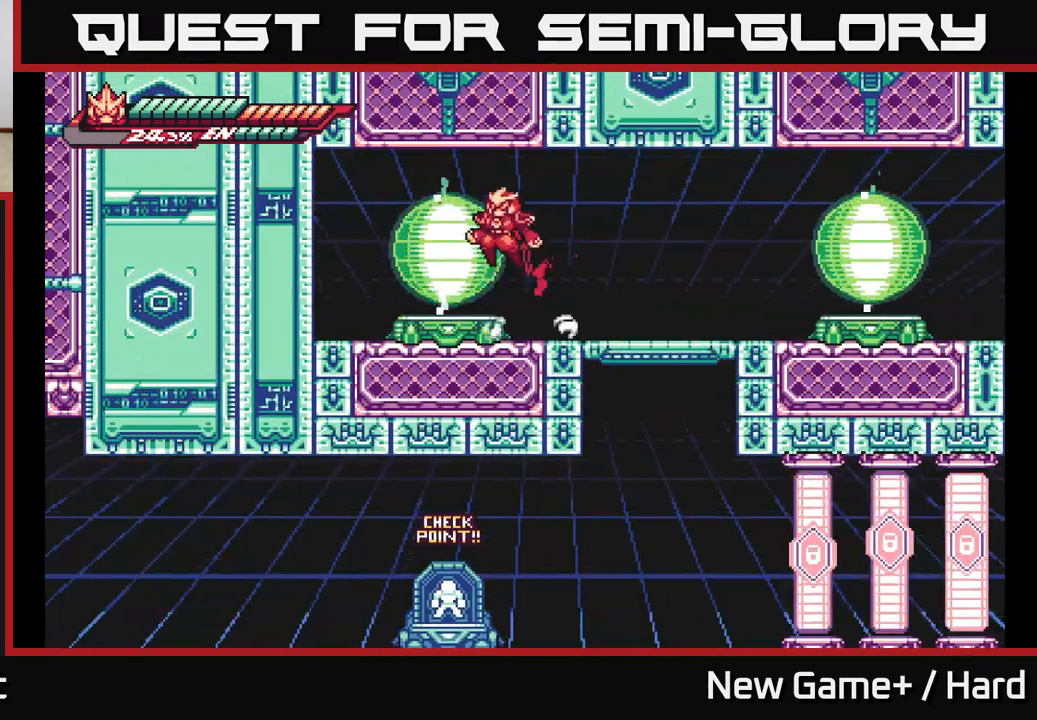
{"buttons": [], "left_stick": "left", "right_stick": "center", "events": [[50, "A", "up"], [300, "L2", "up"], [317, "left_stick", "down-right"], [483, "left_stick", "left"]]}
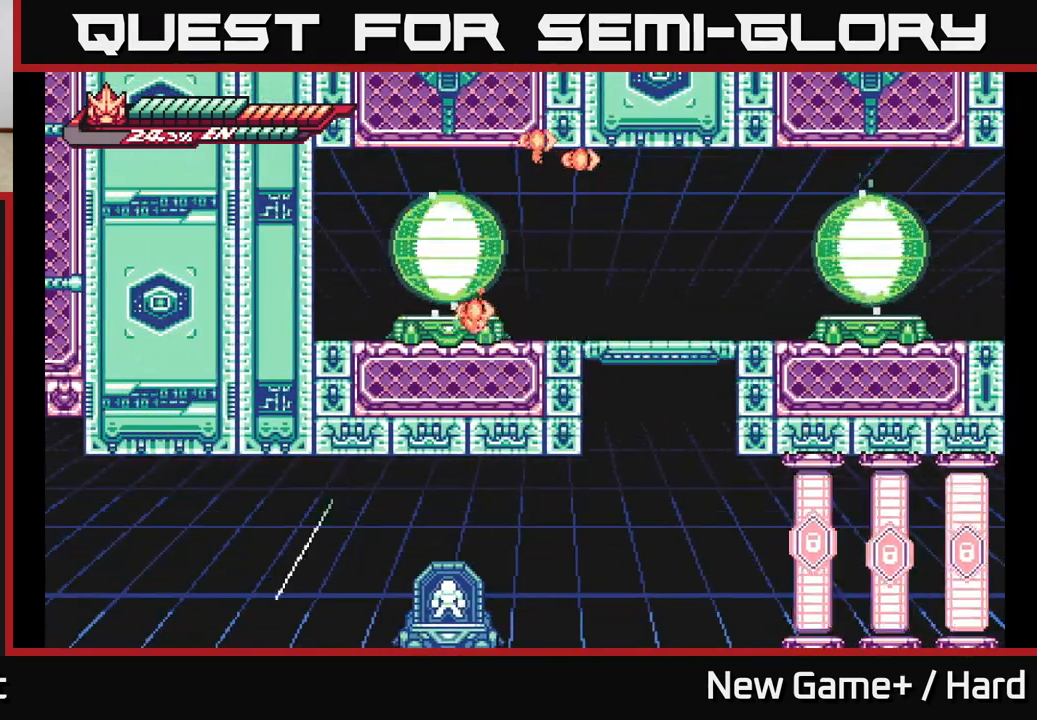
{"buttons": [], "left_stick": "center", "right_stick": "center", "events": [[367, "left_stick", "center"]]}
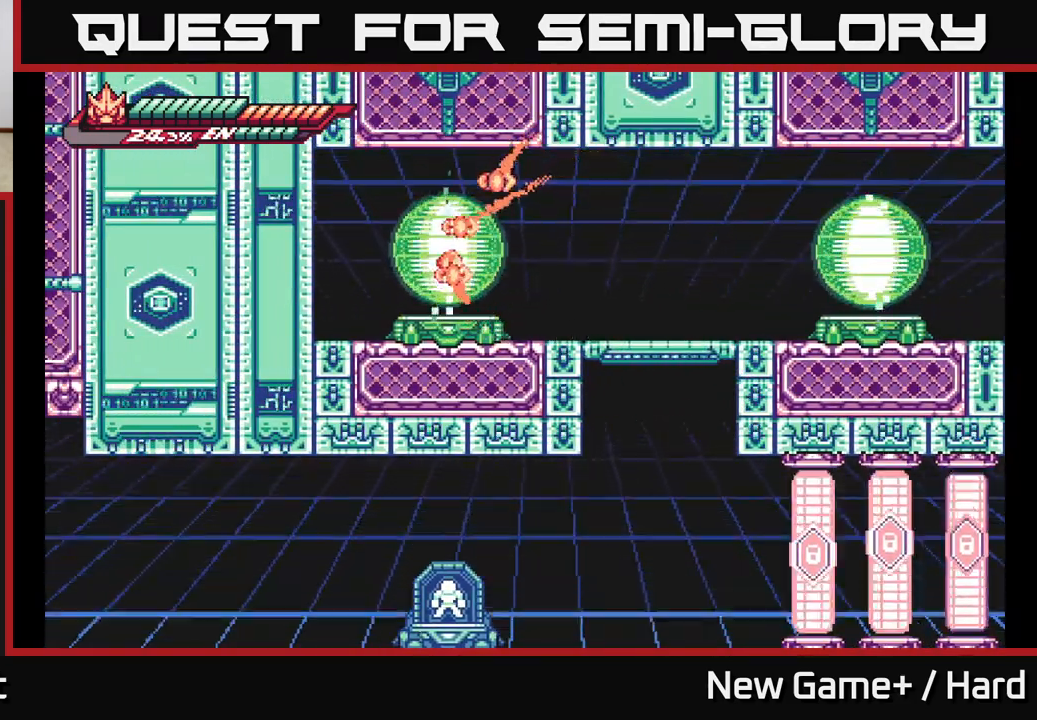
{"buttons": [], "left_stick": "center", "right_stick": "center", "events": []}
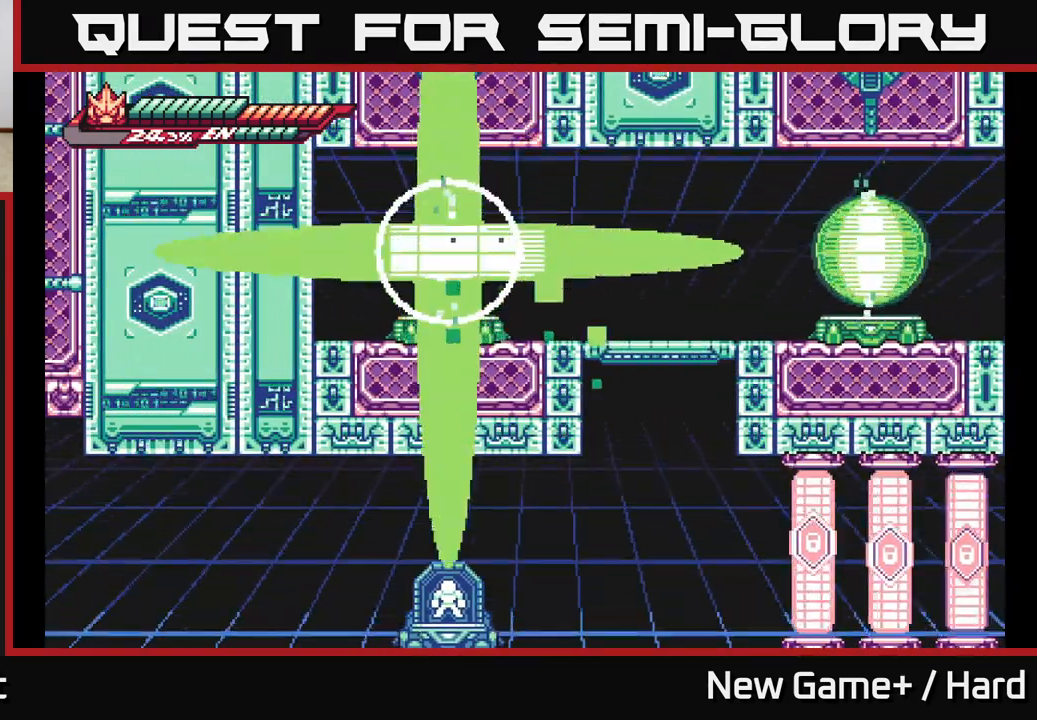
{"buttons": [], "left_stick": "center", "right_stick": "center", "events": []}
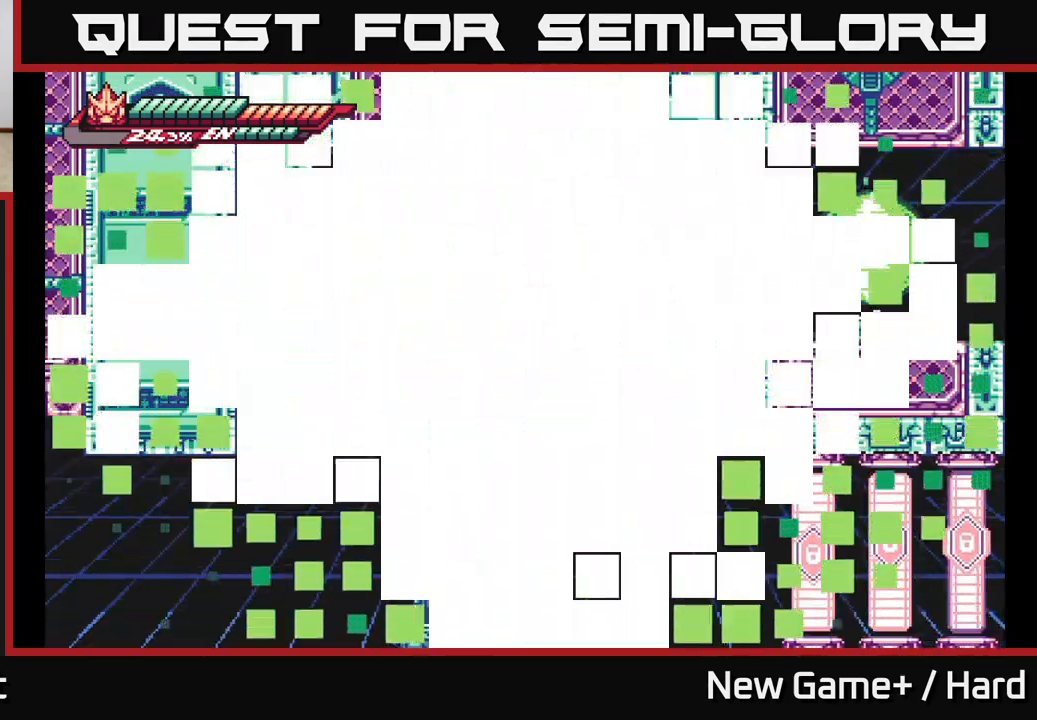
{"buttons": [], "left_stick": "center", "right_stick": "center", "events": []}